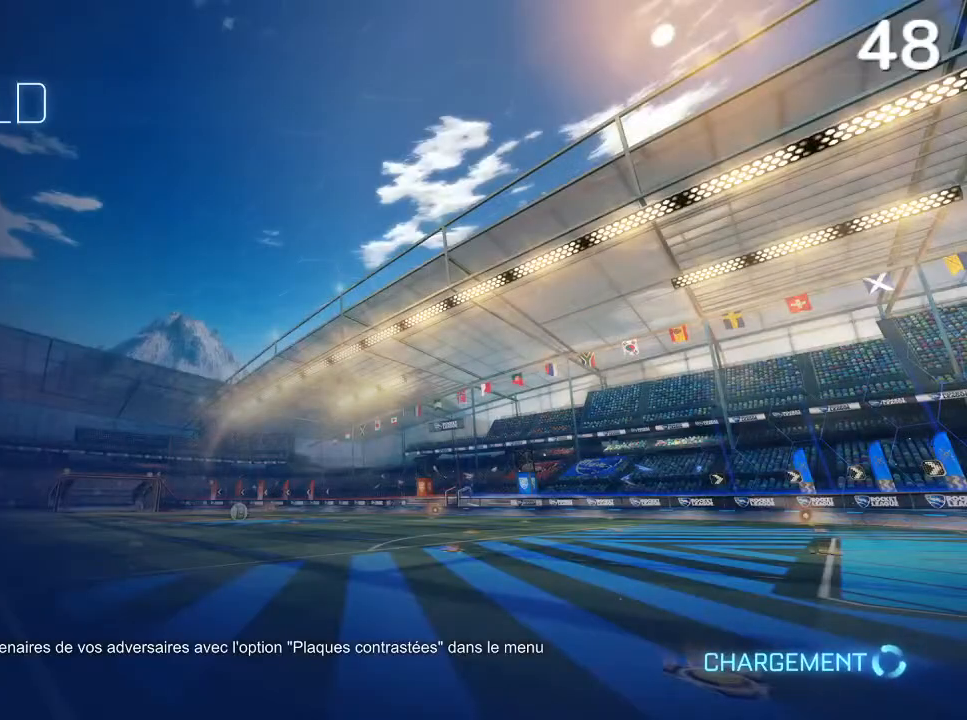
Gameplay with a controller (PlayStation layout); each line is a JSON object with the inputs held at the frame after it. "events" lists button and stick changes between this image and that frame as [ms after this image, input, new state], when the widget could be followed in between.
{"buttons": [], "left_stick": "center", "right_stick": "center", "events": []}
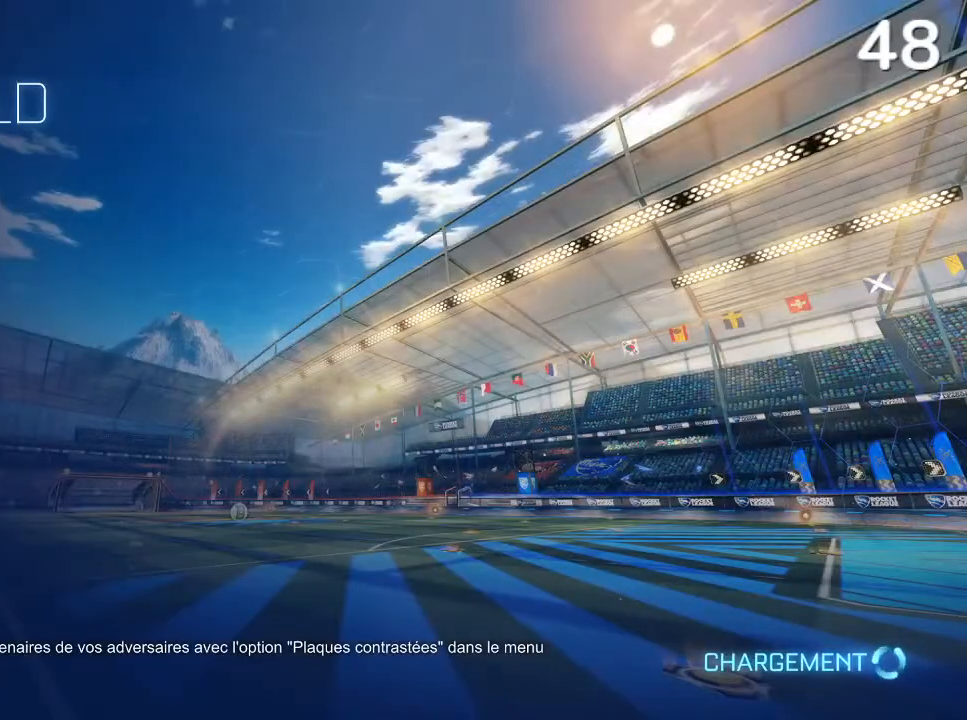
{"buttons": [], "left_stick": "center", "right_stick": "center", "events": []}
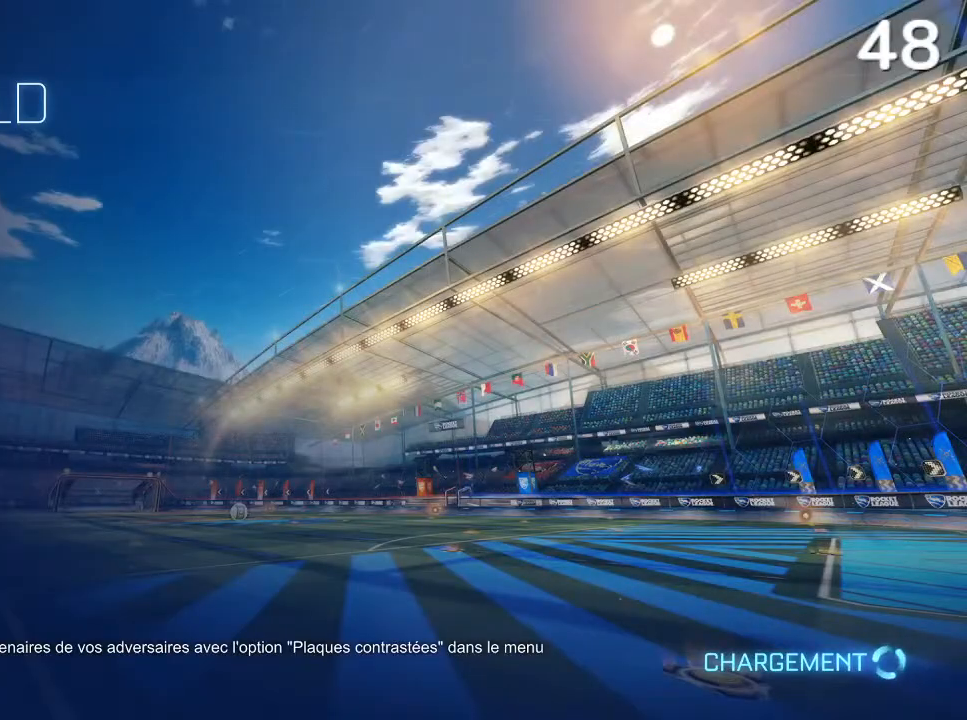
{"buttons": ["CIRCLE", "R2"], "left_stick": "up-right", "right_stick": "center", "events": [[300, "R2", "down"], [367, "CIRCLE", "down"], [433, "left_stick", "up-right"]]}
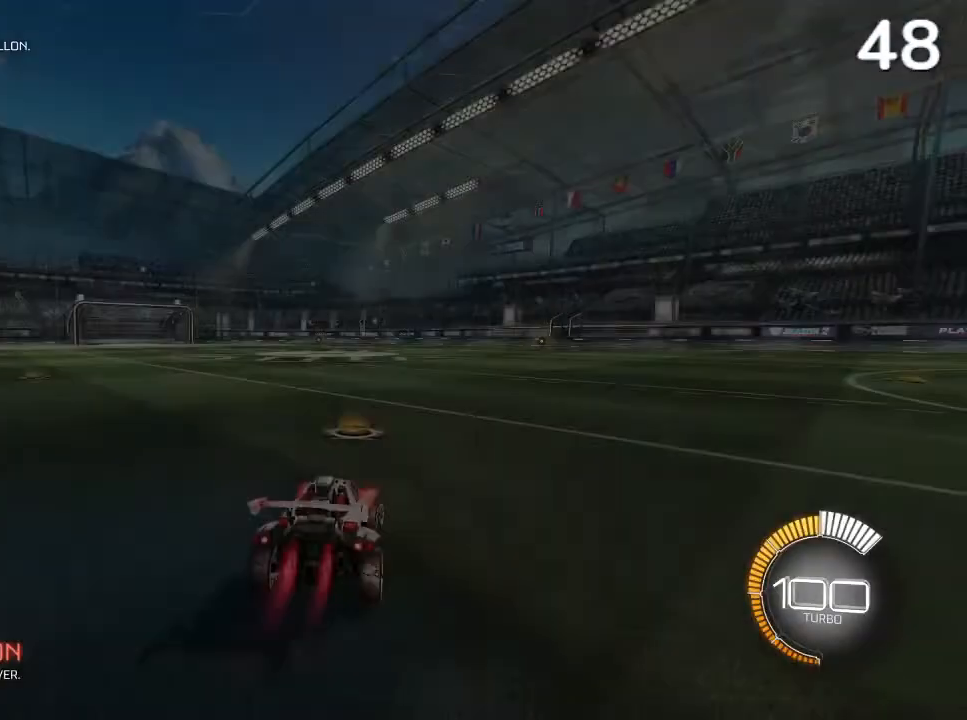
{"buttons": ["CIRCLE", "R2"], "left_stick": "up-left", "right_stick": "center", "events": [[100, "left_stick", "center"], [467, "left_stick", "up-left"]]}
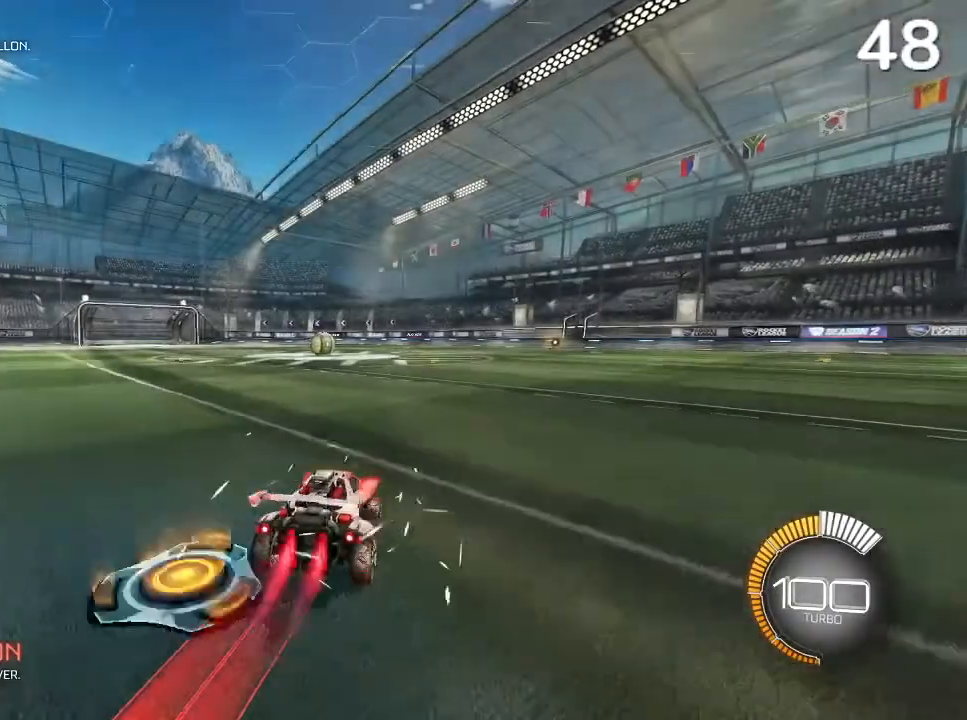
{"buttons": [], "left_stick": "center", "right_stick": "center", "events": [[100, "left_stick", "center"], [467, "CIRCLE", "up"], [500, "R2", "up"]]}
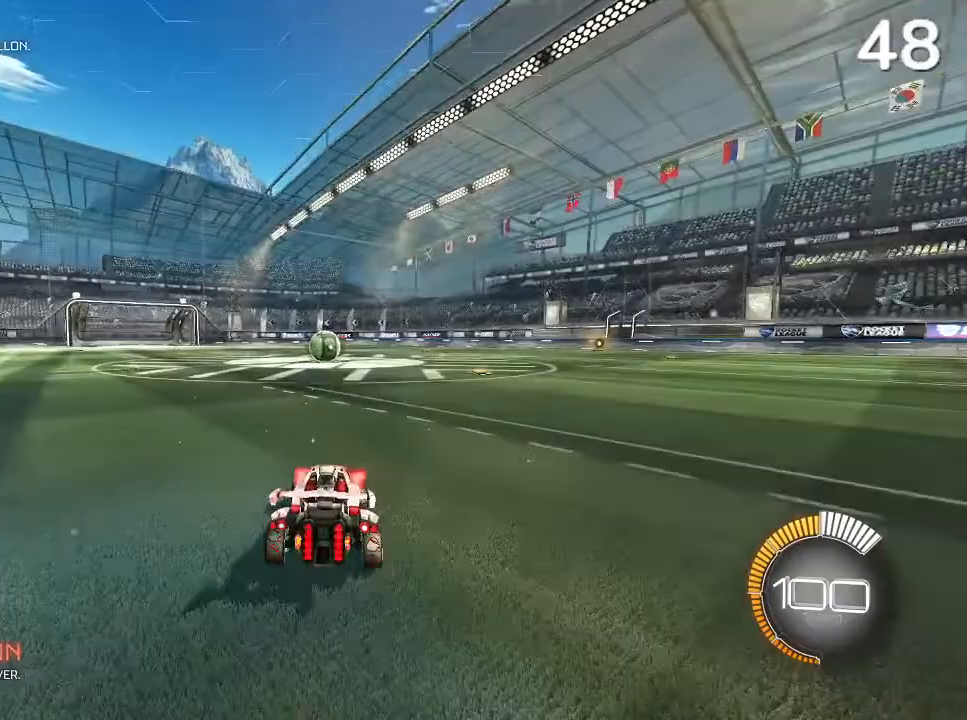
{"buttons": [], "left_stick": "left", "right_stick": "center", "events": [[33, "left_stick", "left"], [133, "L2", "down"], [233, "L2", "up"], [267, "left_stick", "center"], [333, "left_stick", "left"]]}
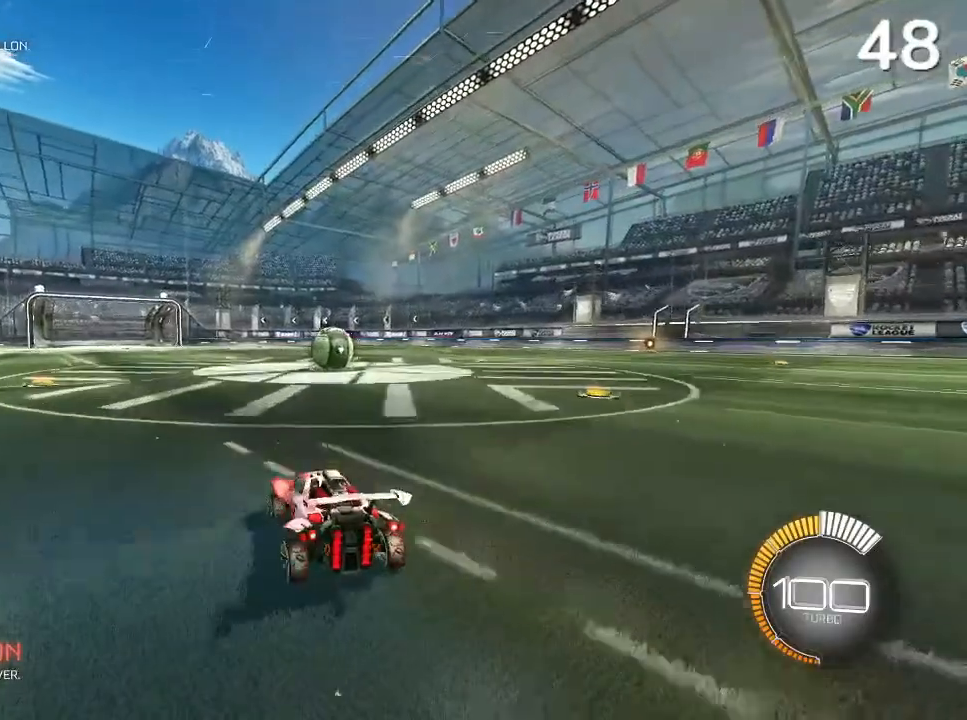
{"buttons": [], "left_stick": "center", "right_stick": "center", "events": [[100, "left_stick", "center"]]}
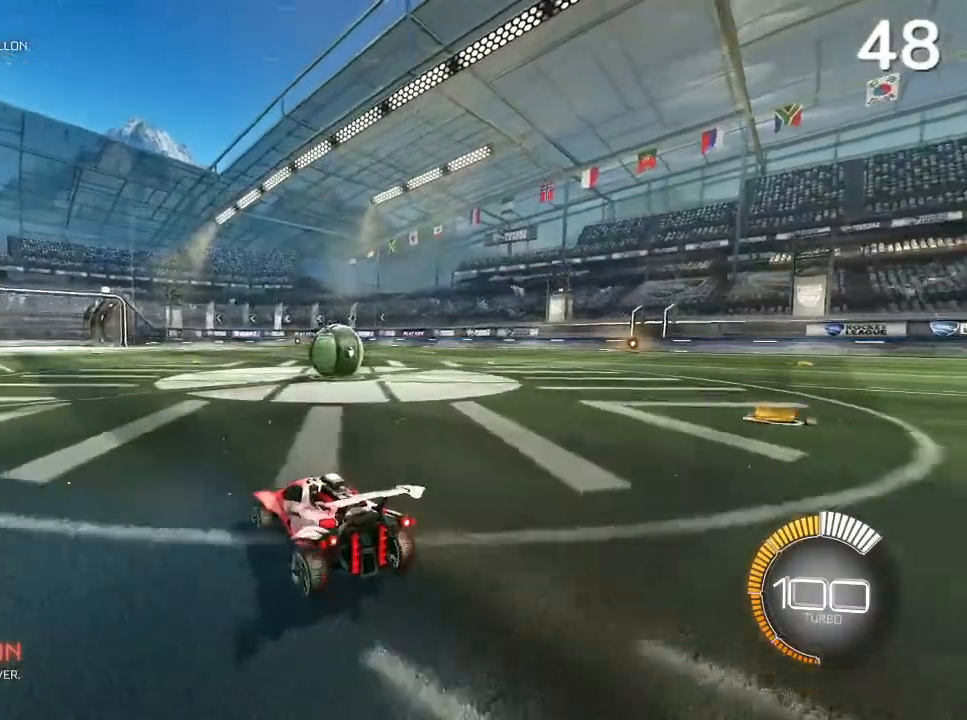
{"buttons": ["R2"], "left_stick": "center", "right_stick": "center", "events": [[33, "L2", "down"], [33, "left_stick", "up-right"], [100, "L2", "up"], [167, "R2", "down"], [200, "left_stick", "center"]]}
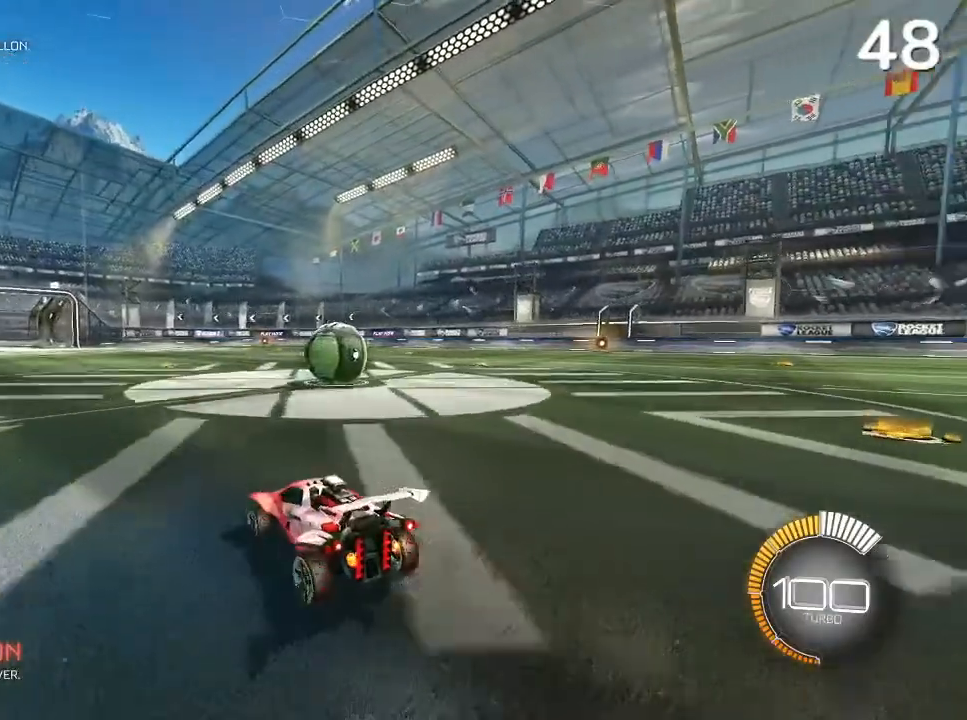
{"buttons": ["R2"], "left_stick": "up-right", "right_stick": "center", "events": [[367, "left_stick", "up-right"]]}
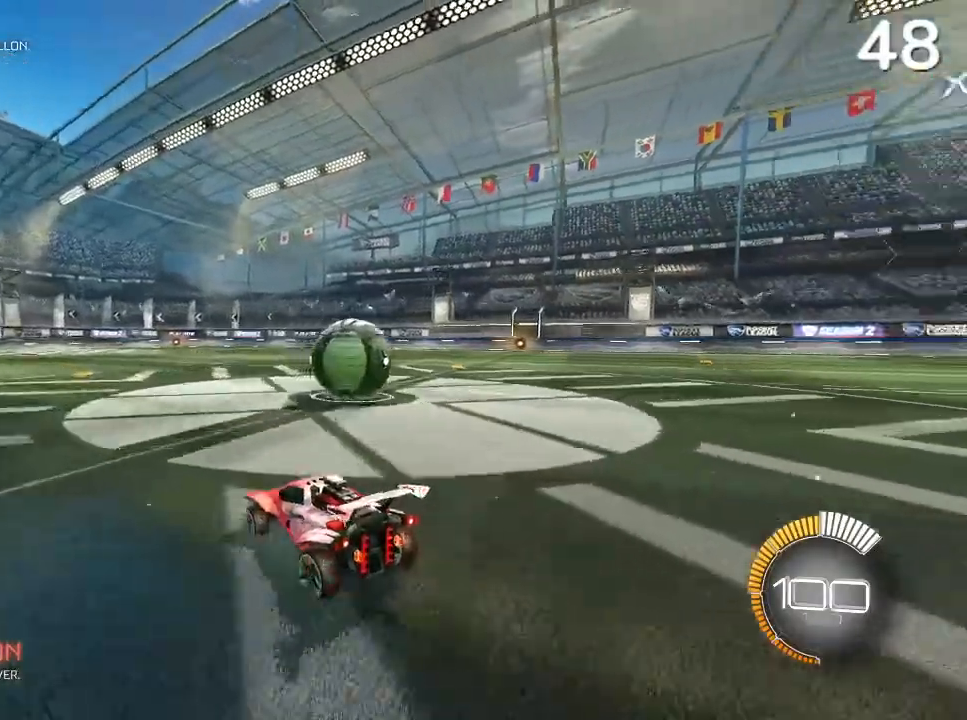
{"buttons": [], "left_stick": "center", "right_stick": "center", "events": [[200, "L2", "down"], [267, "R2", "up"], [333, "L2", "up"], [367, "left_stick", "center"], [400, "R2", "down"], [433, "R2", "up"]]}
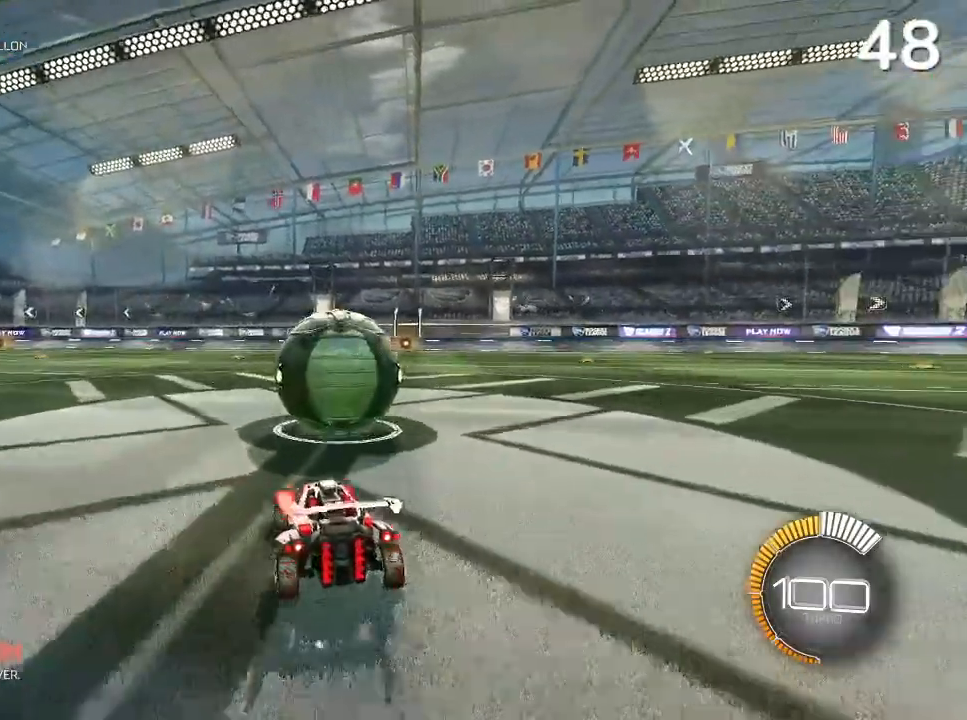
{"buttons": ["R2"], "left_stick": "right", "right_stick": "center", "events": [[167, "R2", "down"], [267, "R2", "up"], [267, "left_stick", "up-right"], [333, "left_stick", "right"], [400, "R2", "down"]]}
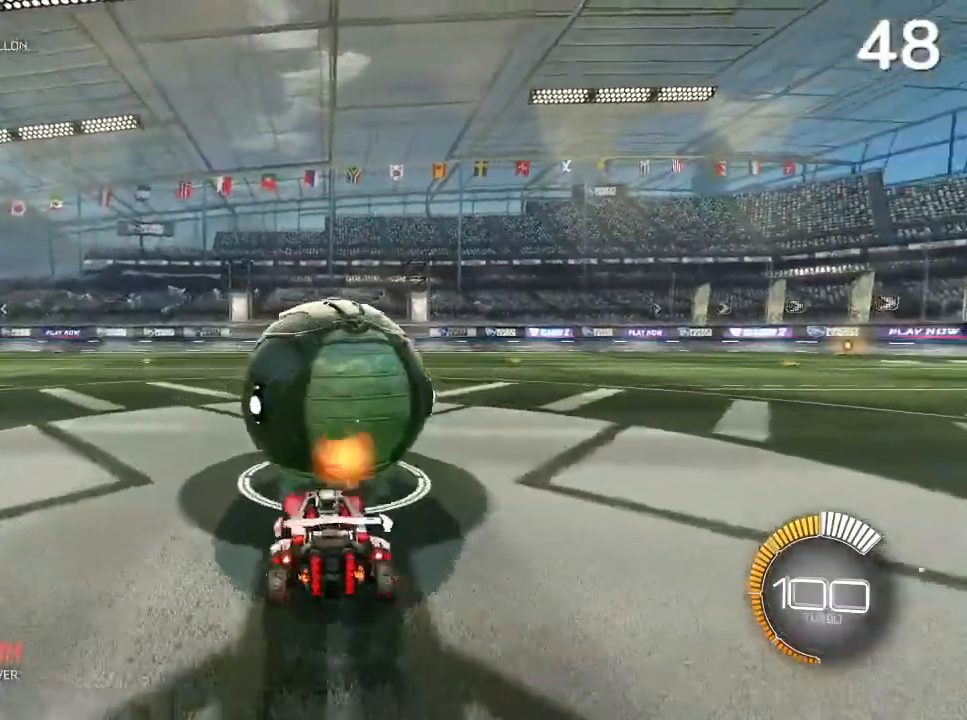
{"buttons": ["CIRCLE", "R2"], "left_stick": "center", "right_stick": "center", "events": [[100, "left_stick", "center"], [367, "CIRCLE", "down"]]}
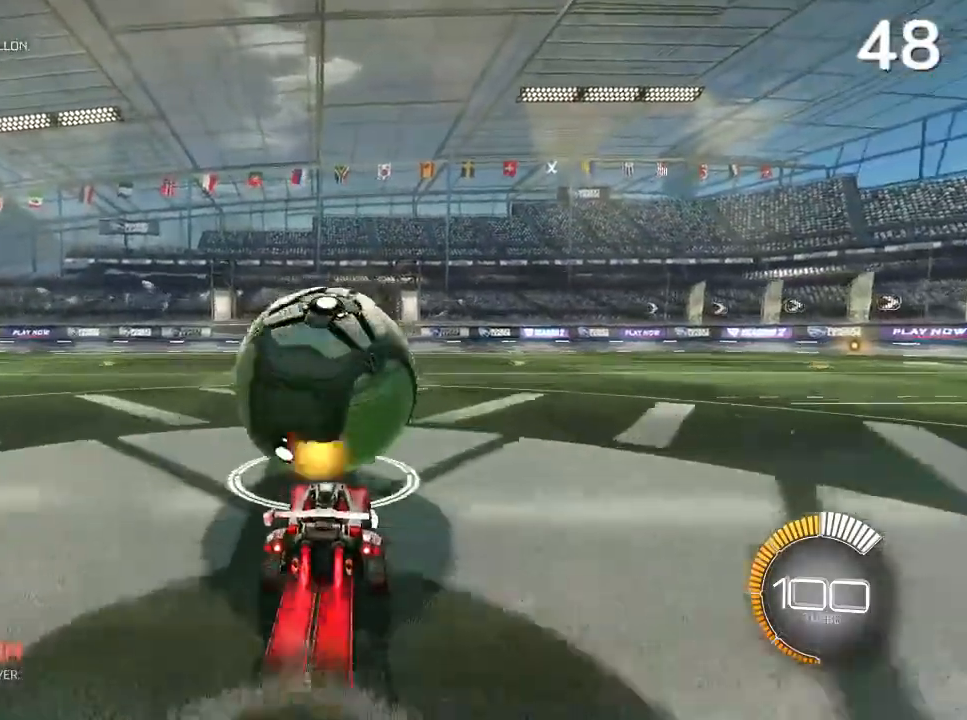
{"buttons": ["CIRCLE", "R2"], "left_stick": "left", "right_stick": "center", "events": [[200, "left_stick", "left"], [333, "left_stick", "center"], [467, "left_stick", "left"]]}
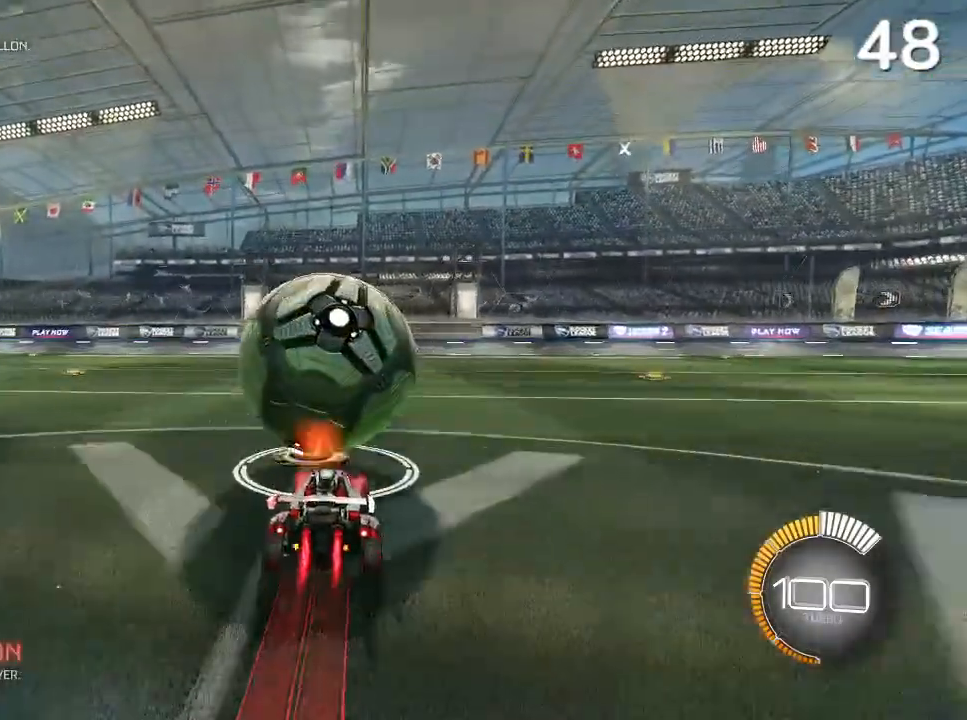
{"buttons": ["CIRCLE", "R2"], "left_stick": "left", "right_stick": "center", "events": [[33, "left_stick", "center"], [133, "left_stick", "right"], [233, "left_stick", "center"], [300, "CIRCLE", "up"], [400, "CIRCLE", "down"], [500, "left_stick", "left"]]}
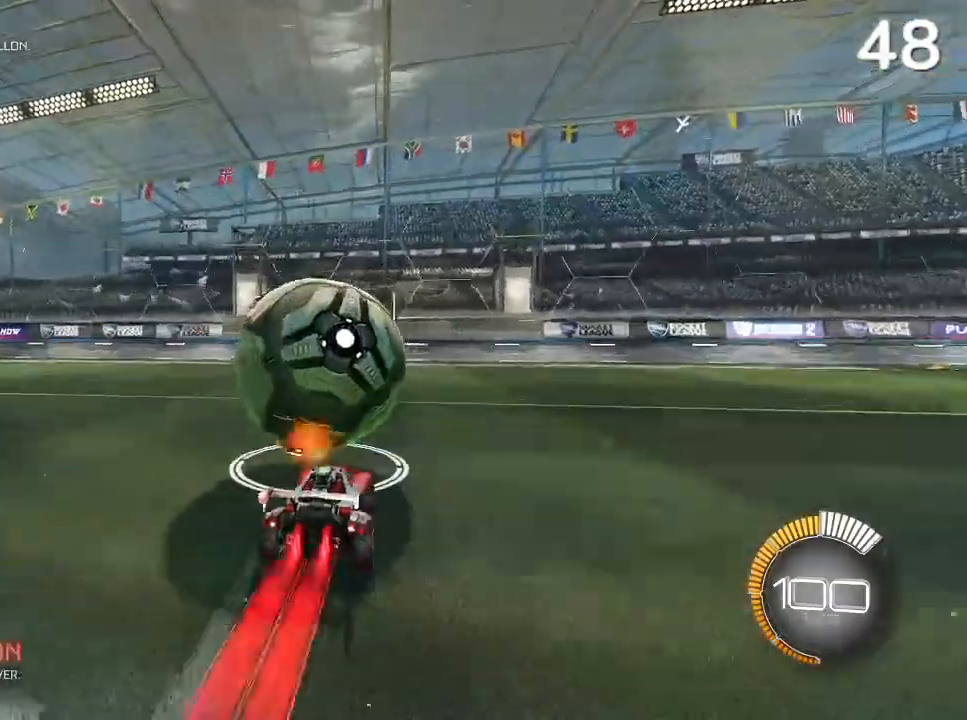
{"buttons": ["R2"], "left_stick": "right", "right_stick": "center", "events": [[100, "left_stick", "center"], [300, "CIRCLE", "up"], [467, "left_stick", "right"]]}
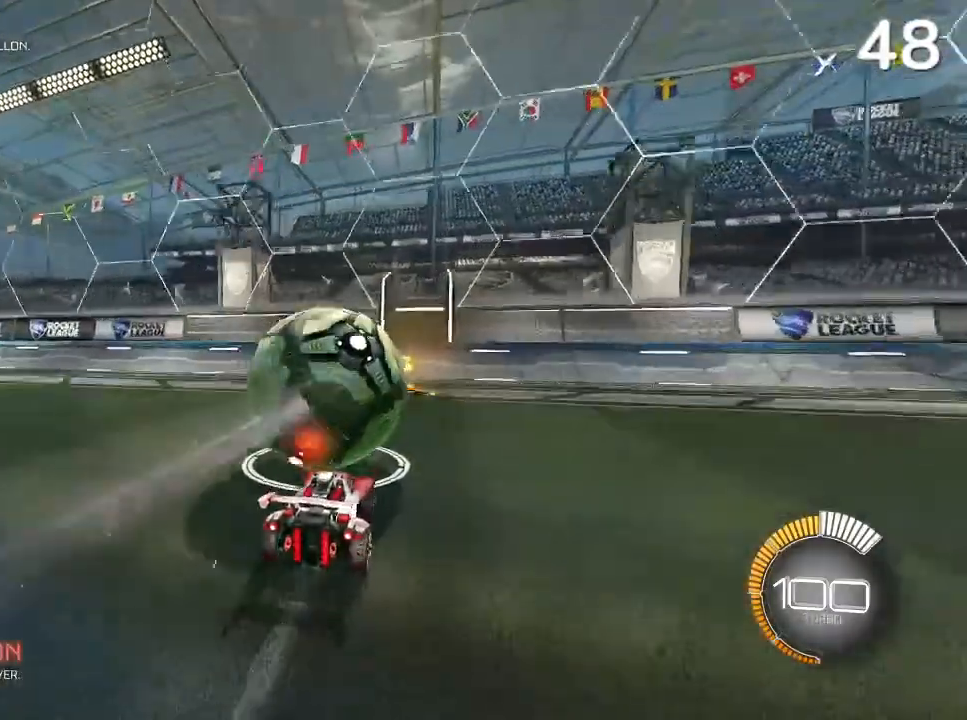
{"buttons": ["R2"], "left_stick": "up-left", "right_stick": "center", "events": [[167, "left_stick", "center"], [267, "left_stick", "up-left"]]}
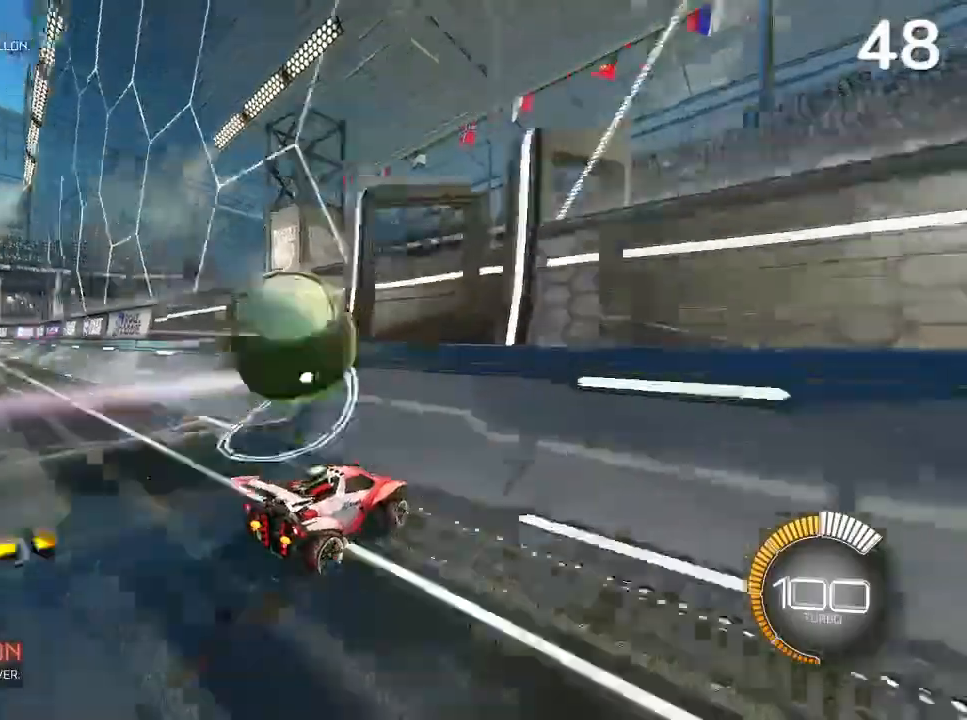
{"buttons": ["R2"], "left_stick": "center", "right_stick": "center", "events": [[300, "CROSS", "down"], [300, "L2", "down"], [367, "left_stick", "up-right"], [433, "CROSS", "up"], [467, "L2", "up"], [500, "left_stick", "center"]]}
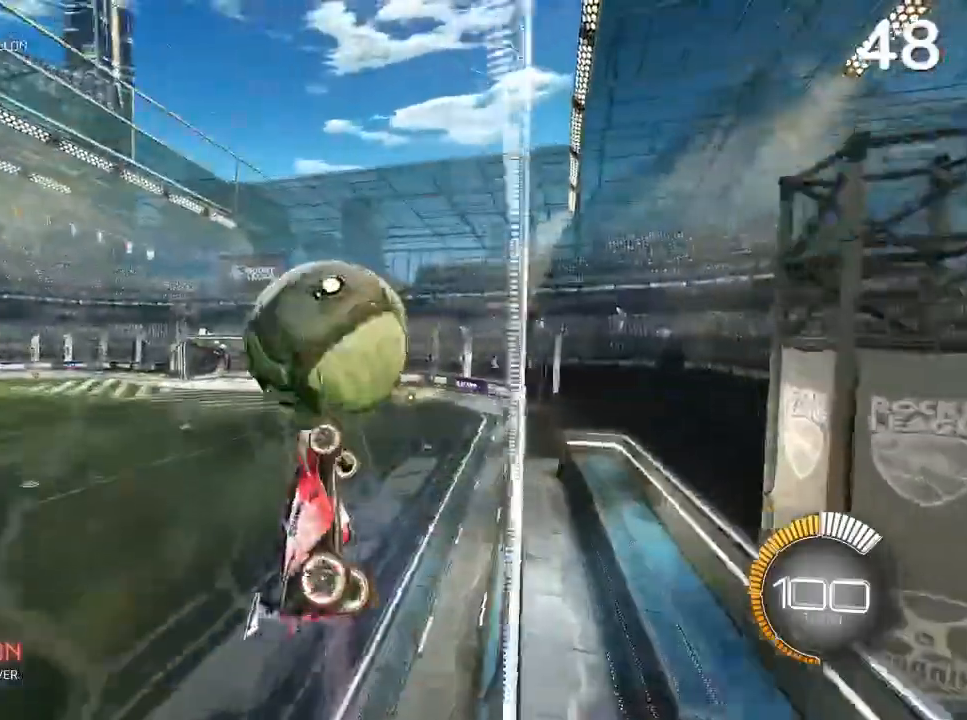
{"buttons": ["R2"], "left_stick": "up-right", "right_stick": "center", "events": [[100, "CIRCLE", "down"], [133, "left_stick", "up-right"], [267, "CIRCLE", "up"], [433, "CIRCLE", "down"], [500, "CIRCLE", "up"]]}
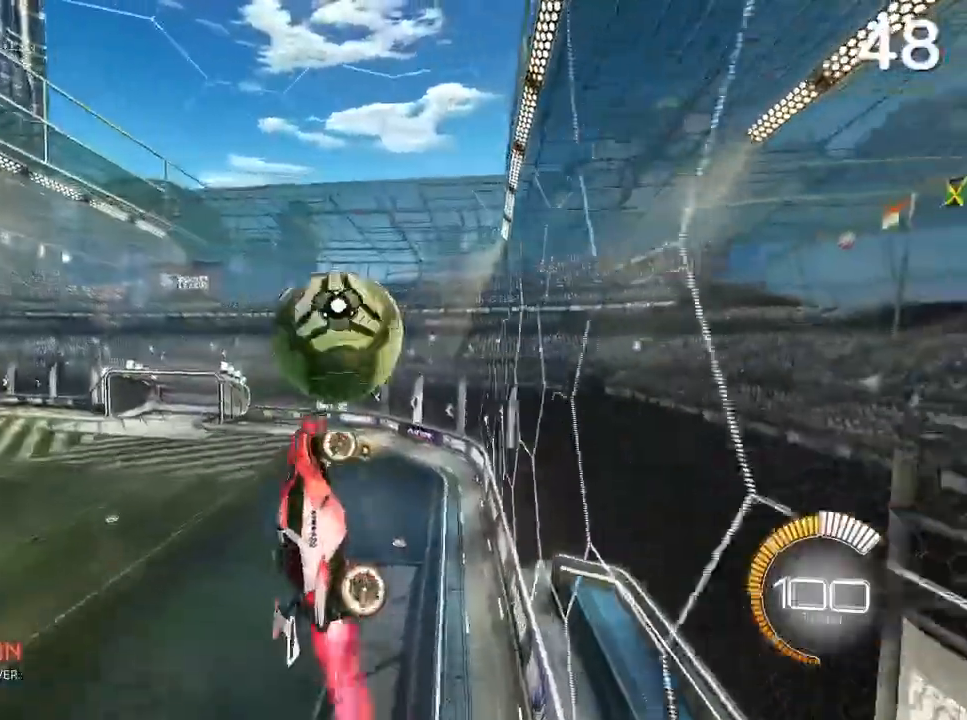
{"buttons": ["R2"], "left_stick": "up-left", "right_stick": "center", "events": [[67, "left_stick", "up-left"], [100, "L2", "down"], [233, "L2", "up"], [400, "L2", "down"], [400, "left_stick", "up-right"], [500, "L2", "up"], [500, "left_stick", "up-left"]]}
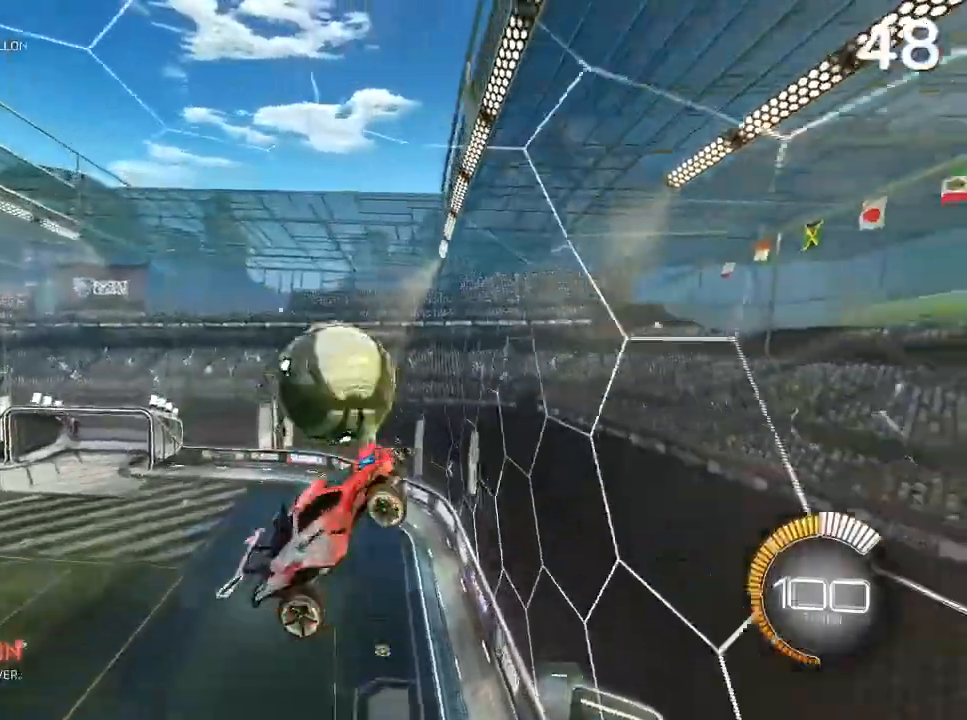
{"buttons": ["CIRCLE", "R2"], "left_stick": "down-left", "right_stick": "center", "events": [[400, "left_stick", "down-left"], [433, "CIRCLE", "down"]]}
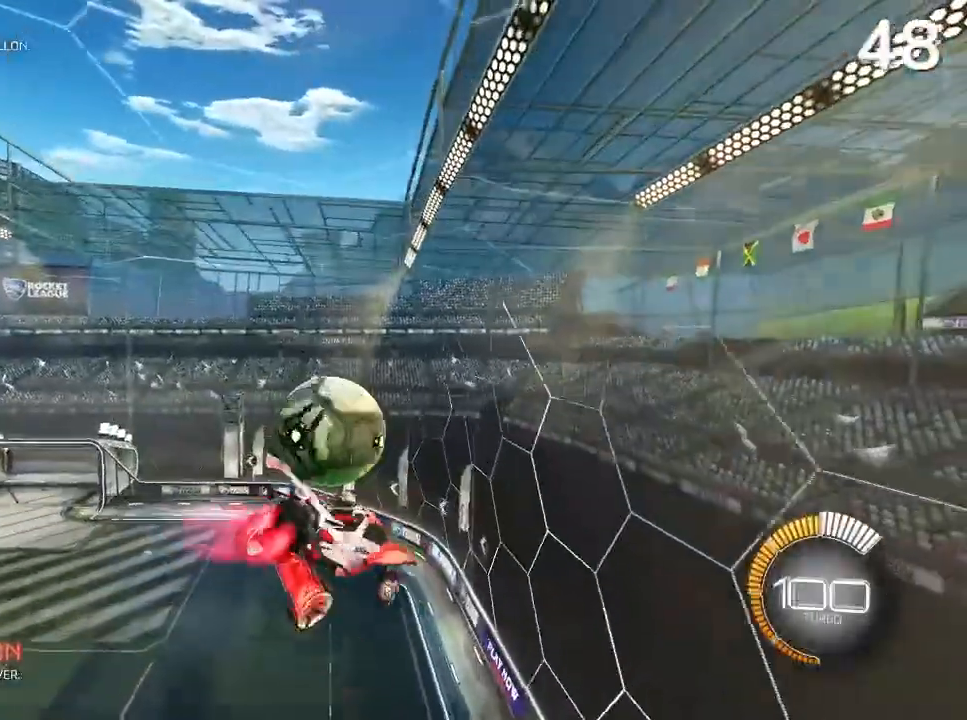
{"buttons": ["R2"], "left_stick": "up-left", "right_stick": "center", "events": [[67, "left_stick", "down-right"], [167, "CIRCLE", "up"], [167, "left_stick", "right"], [400, "left_stick", "up-left"]]}
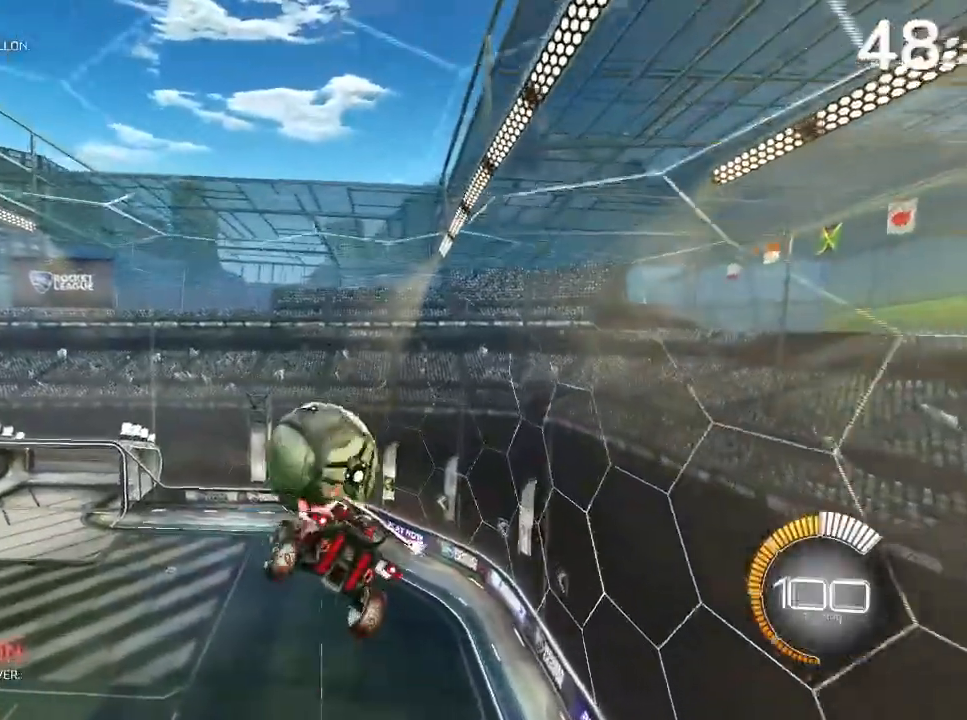
{"buttons": ["R2"], "left_stick": "center", "right_stick": "center", "events": [[100, "left_stick", "center"], [200, "left_stick", "right"], [467, "left_stick", "center"]]}
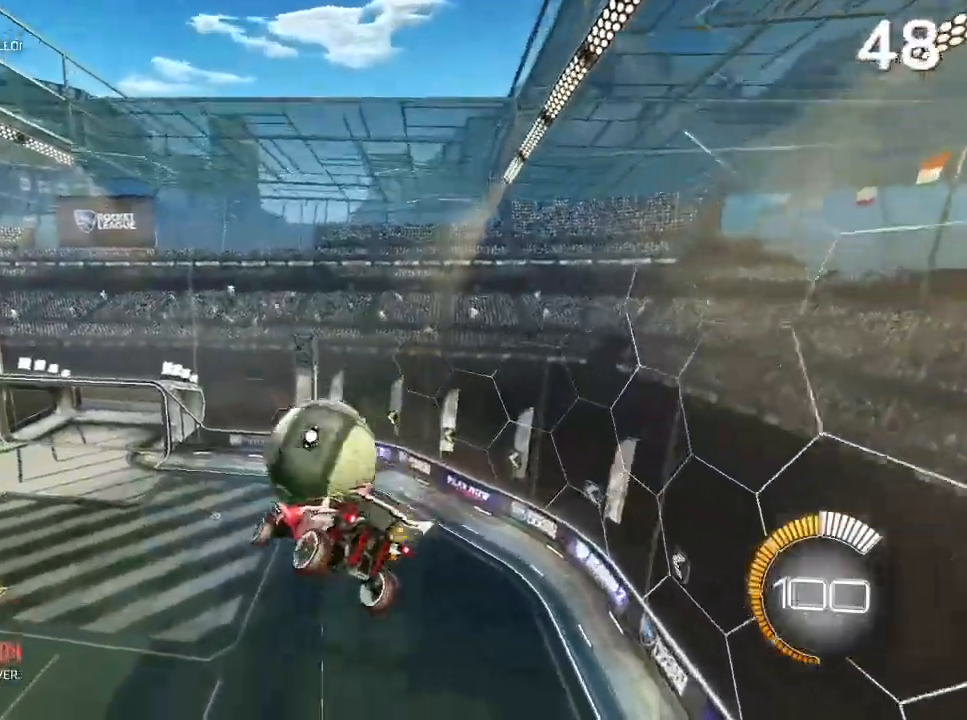
{"buttons": ["R2"], "left_stick": "center", "right_stick": "center", "events": [[100, "left_stick", "right"], [233, "left_stick", "center"], [333, "left_stick", "left"], [433, "left_stick", "center"]]}
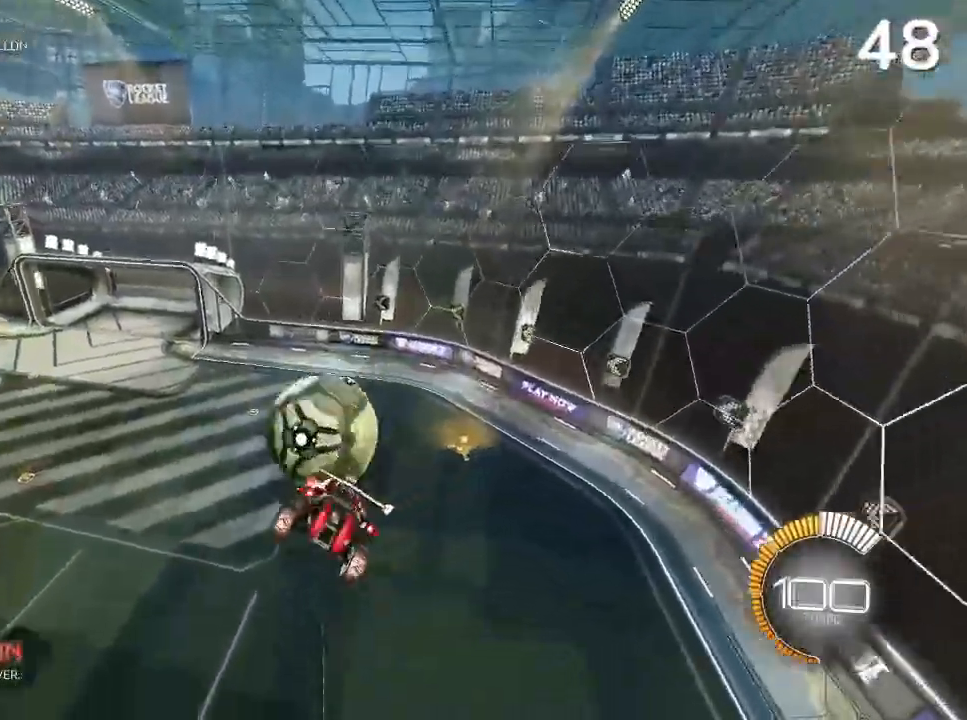
{"buttons": ["CIRCLE", "R2"], "left_stick": "left", "right_stick": "center", "events": [[33, "CIRCLE", "down"], [33, "left_stick", "left"], [167, "CIRCLE", "up"], [300, "CIRCLE", "down"]]}
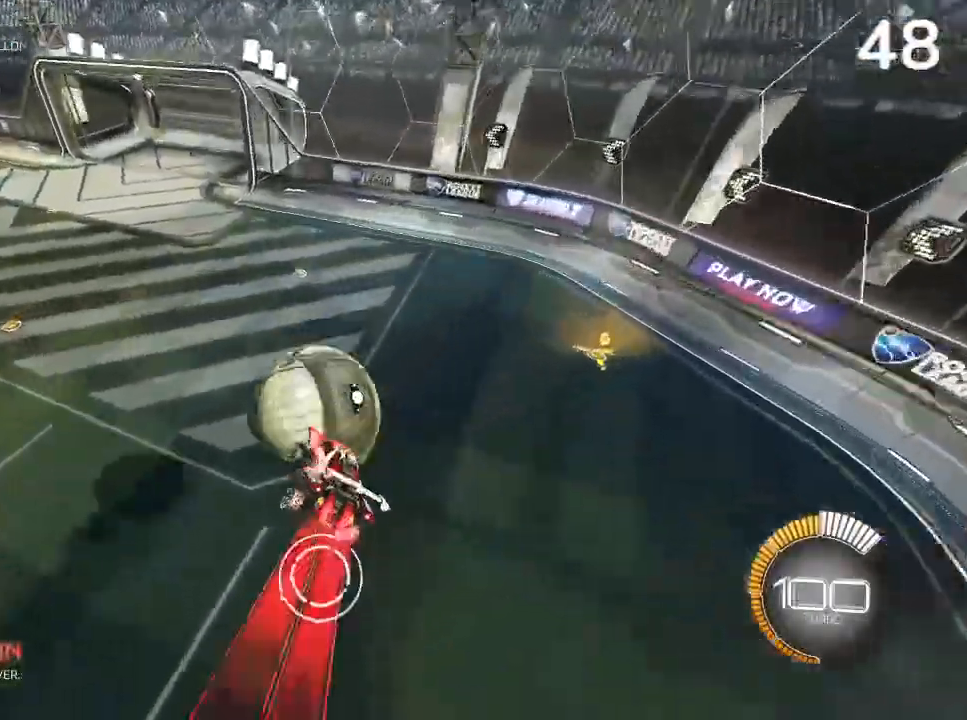
{"buttons": ["CIRCLE", "R2"], "left_stick": "center", "right_stick": "center", "events": [[67, "left_stick", "center"]]}
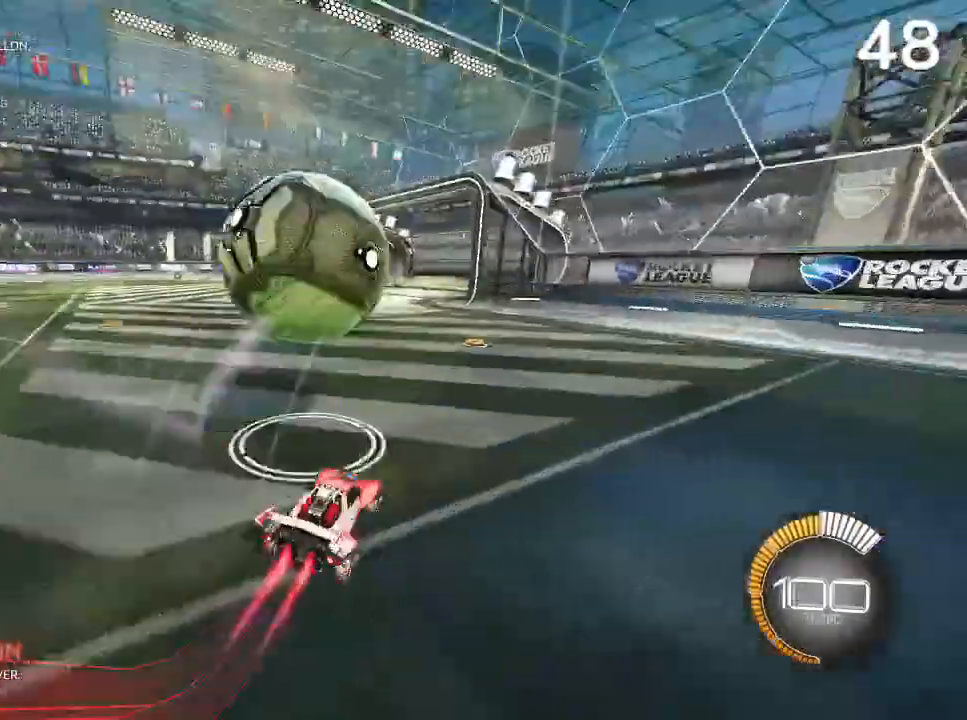
{"buttons": [], "left_stick": "center", "right_stick": "center", "events": [[133, "CIRCLE", "up"], [167, "left_stick", "right"], [267, "L1", "down"], [267, "L2", "down"], [267, "left_stick", "center"], [333, "L1", "up"], [367, "R2", "up"], [433, "L2", "up"]]}
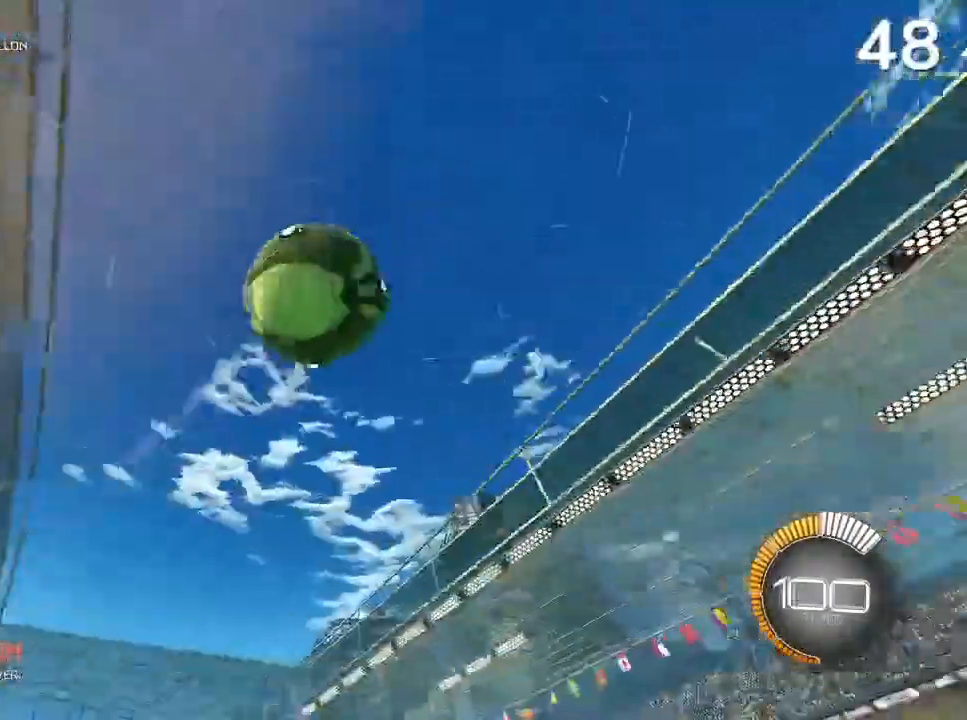
{"buttons": [], "left_stick": "center", "right_stick": "center", "events": [[67, "left_stick", "down-left"], [267, "left_stick", "center"]]}
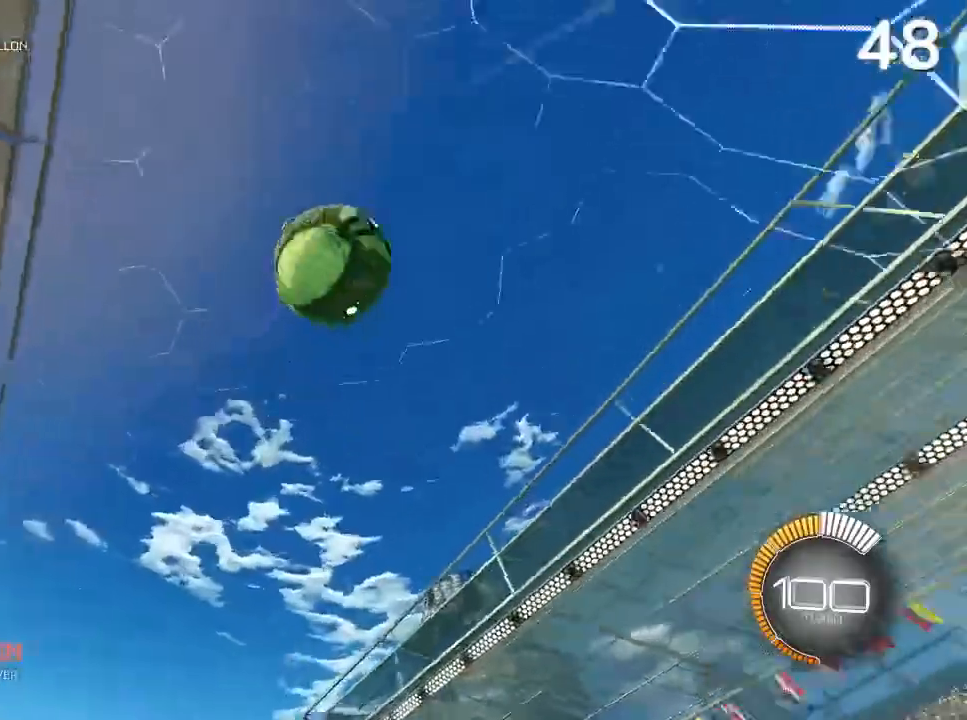
{"buttons": ["R2"], "left_stick": "up-left", "right_stick": "center", "events": [[67, "L2", "down"], [200, "L2", "up"], [400, "R2", "down"], [400, "left_stick", "up-left"]]}
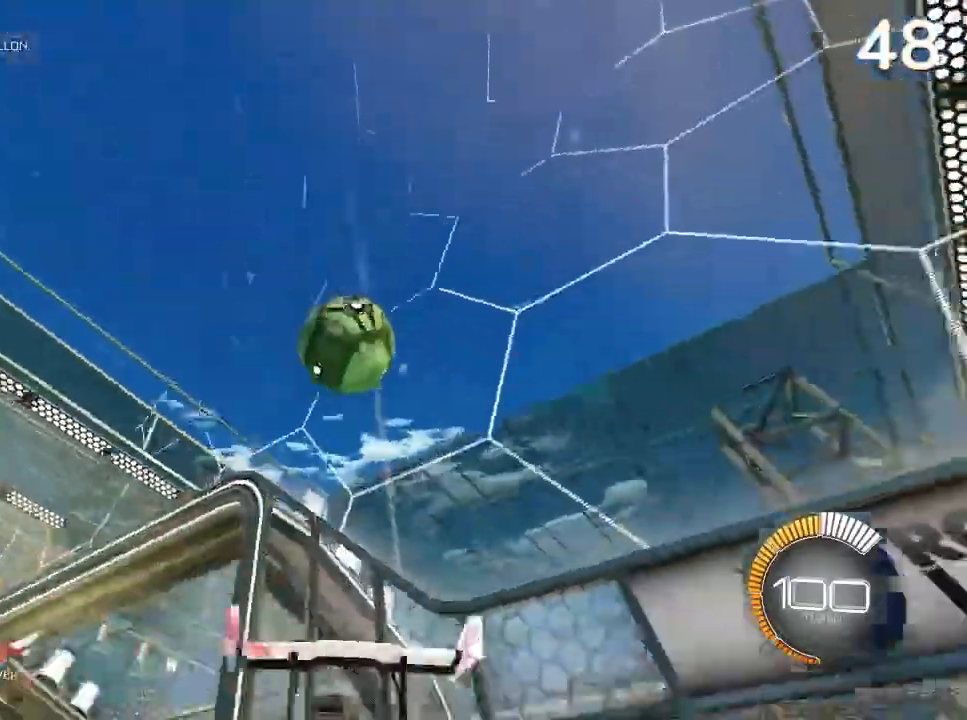
{"buttons": ["R2"], "left_stick": "up-left", "right_stick": "center", "events": [[67, "left_stick", "center"], [433, "left_stick", "up-left"]]}